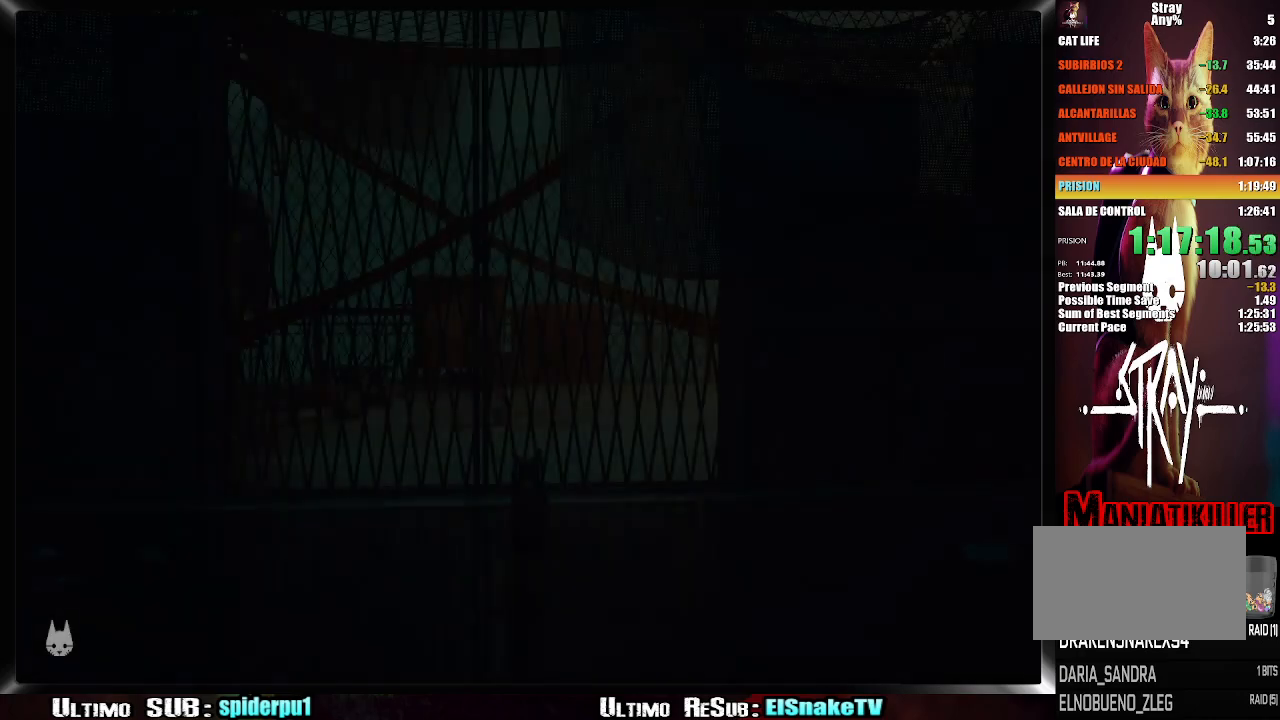
Gameplay with a controller (PlayStation layout); each line is a JSON object with the inputs held at the frame after it. "button_events" lists button changes between this image and that frame as [ms after this image, input, new state], when the widget could be followed in between (sticks are given only as held states). Not read: L3 R3.
{"buttons": [], "left_stick": "down", "right_stick": "center", "button_events": []}
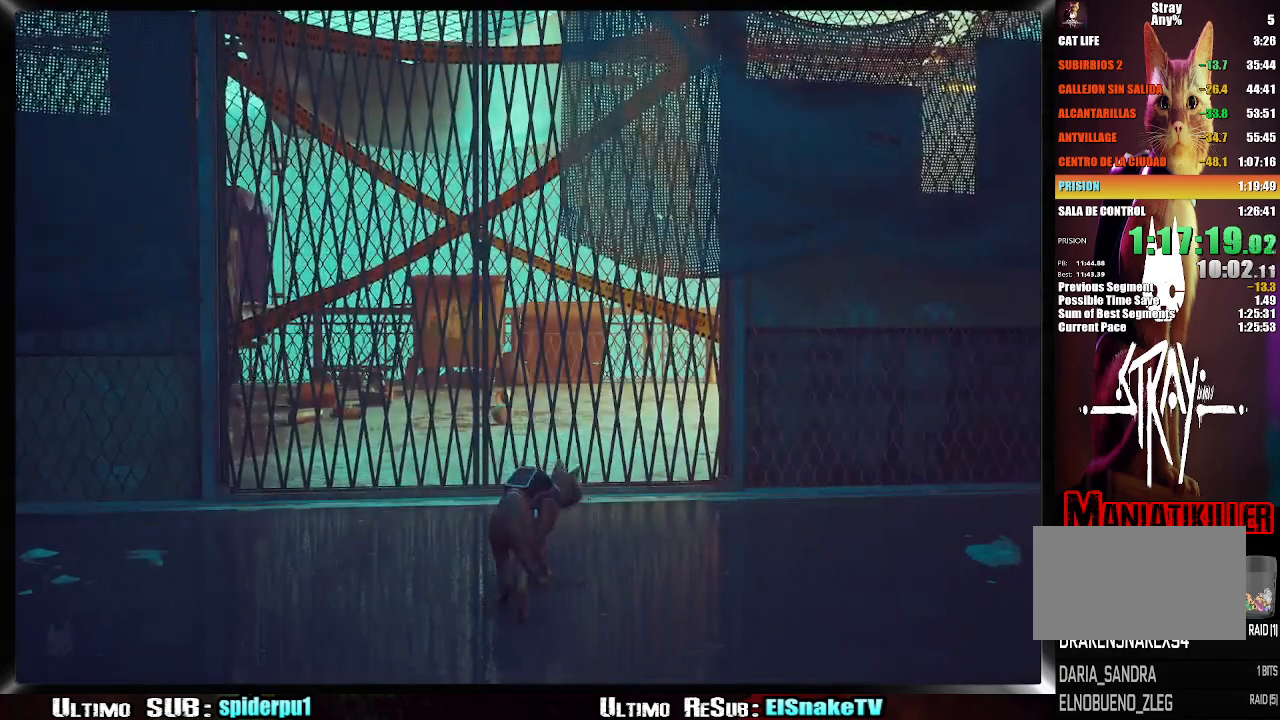
{"buttons": ["R2"], "left_stick": "down-left", "right_stick": "left", "button_events": [[117, "R2", "down"]]}
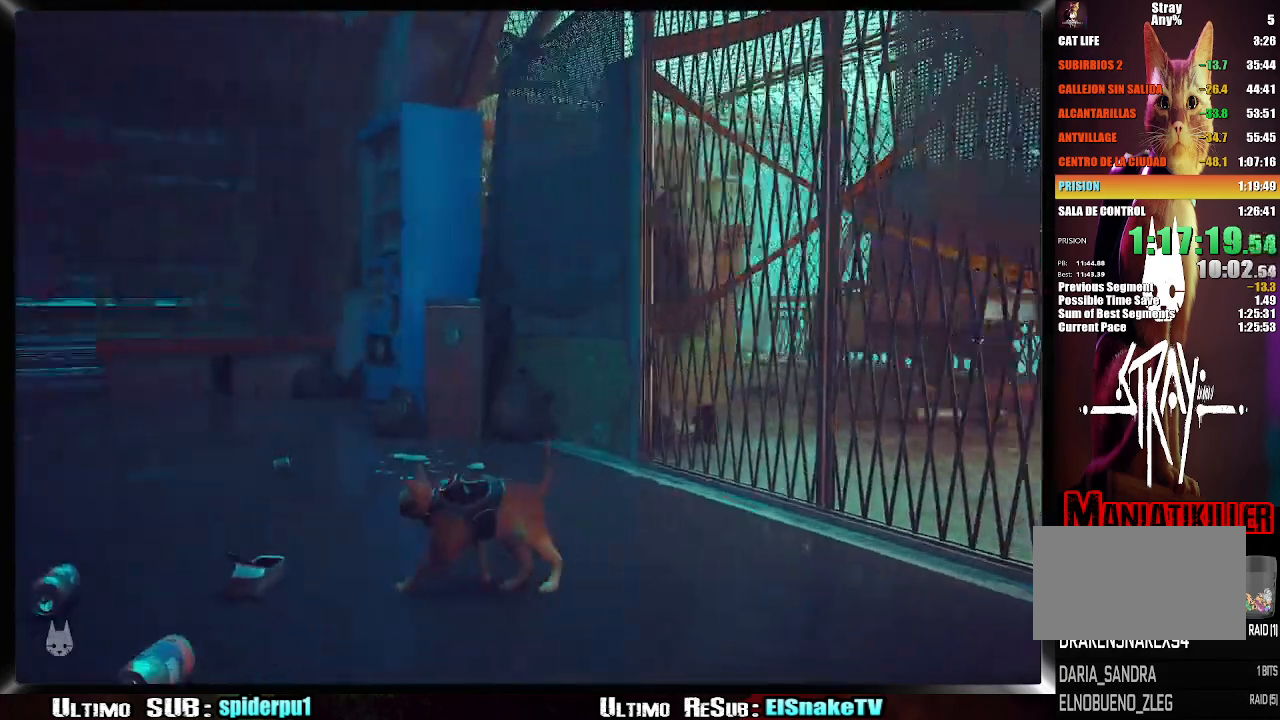
{"buttons": ["R2"], "left_stick": "left", "right_stick": "left", "button_events": []}
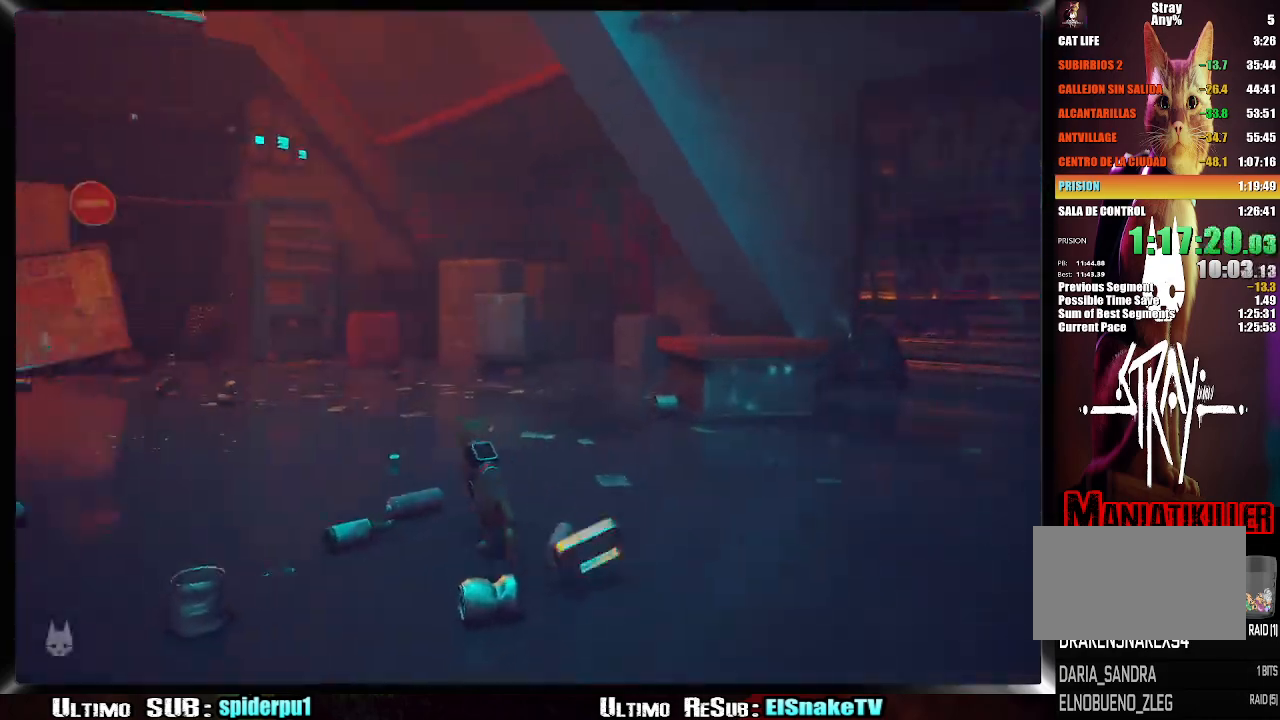
{"buttons": ["R2"], "left_stick": "up", "right_stick": "center", "button_events": []}
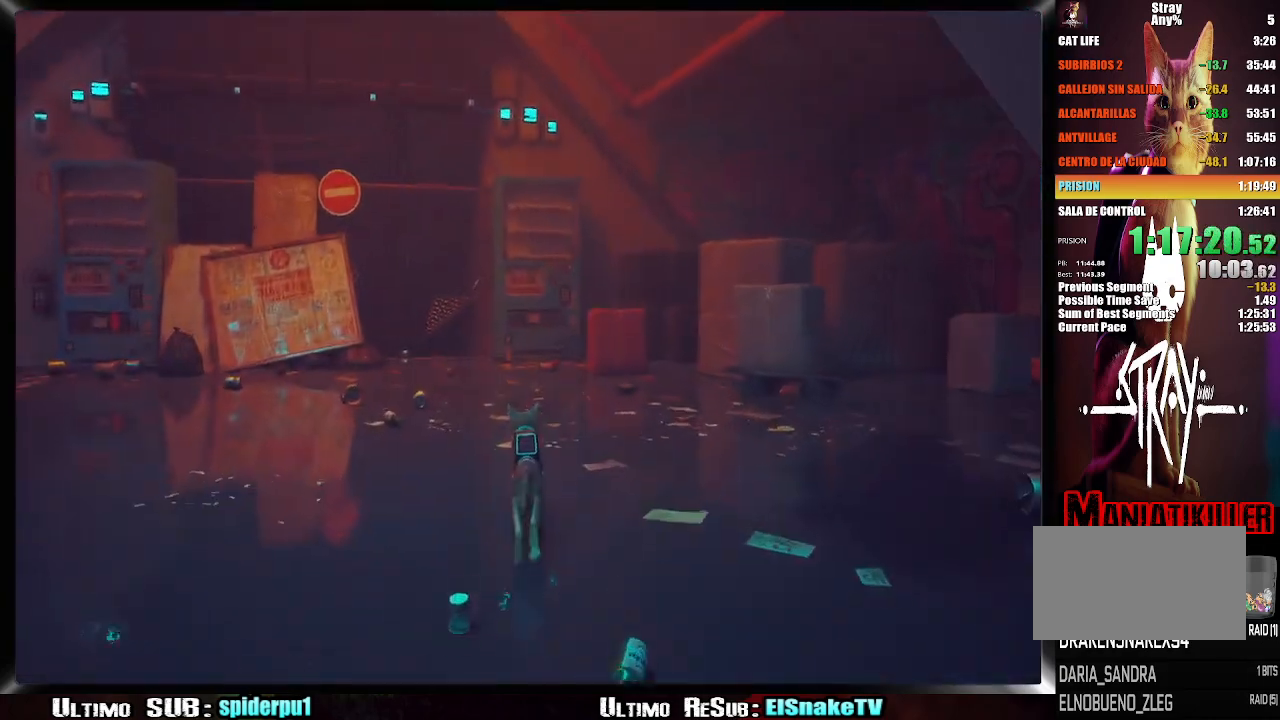
{"buttons": ["R2"], "left_stick": "up", "right_stick": "center", "button_events": [[233, "CIRCLE", "down"], [383, "CIRCLE", "up"]]}
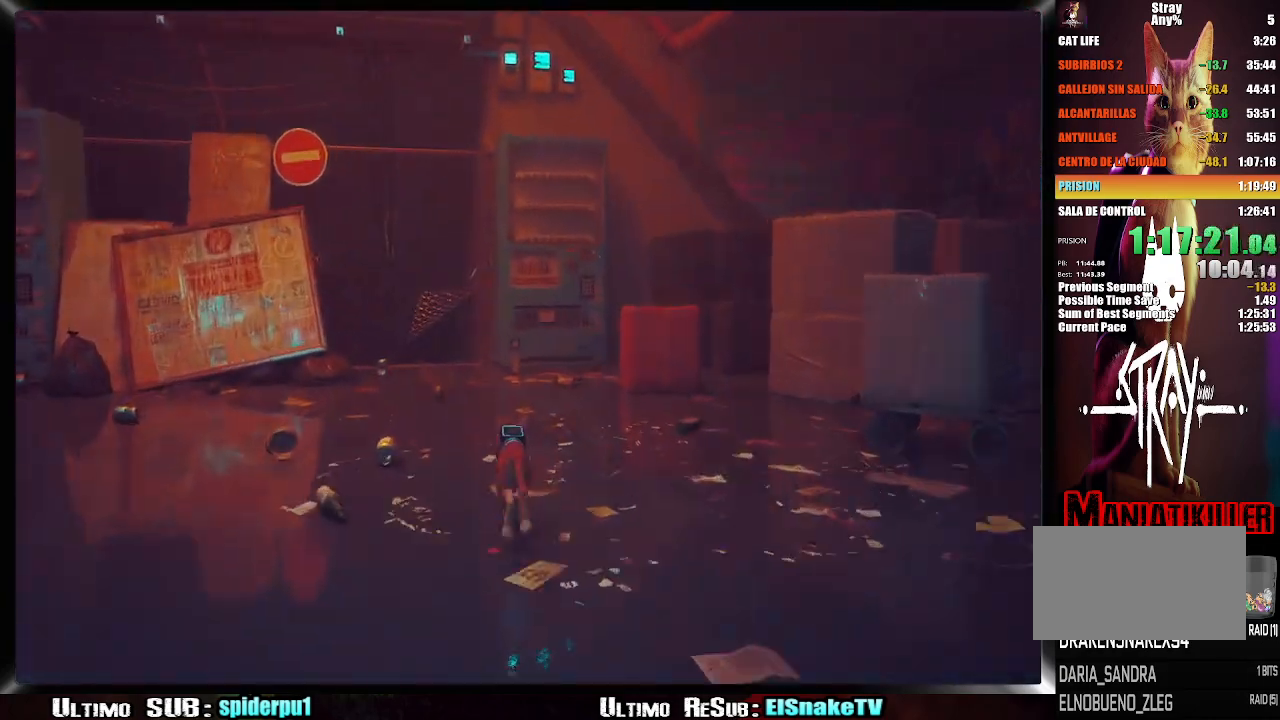
{"buttons": ["R2"], "left_stick": "up", "right_stick": "center", "button_events": []}
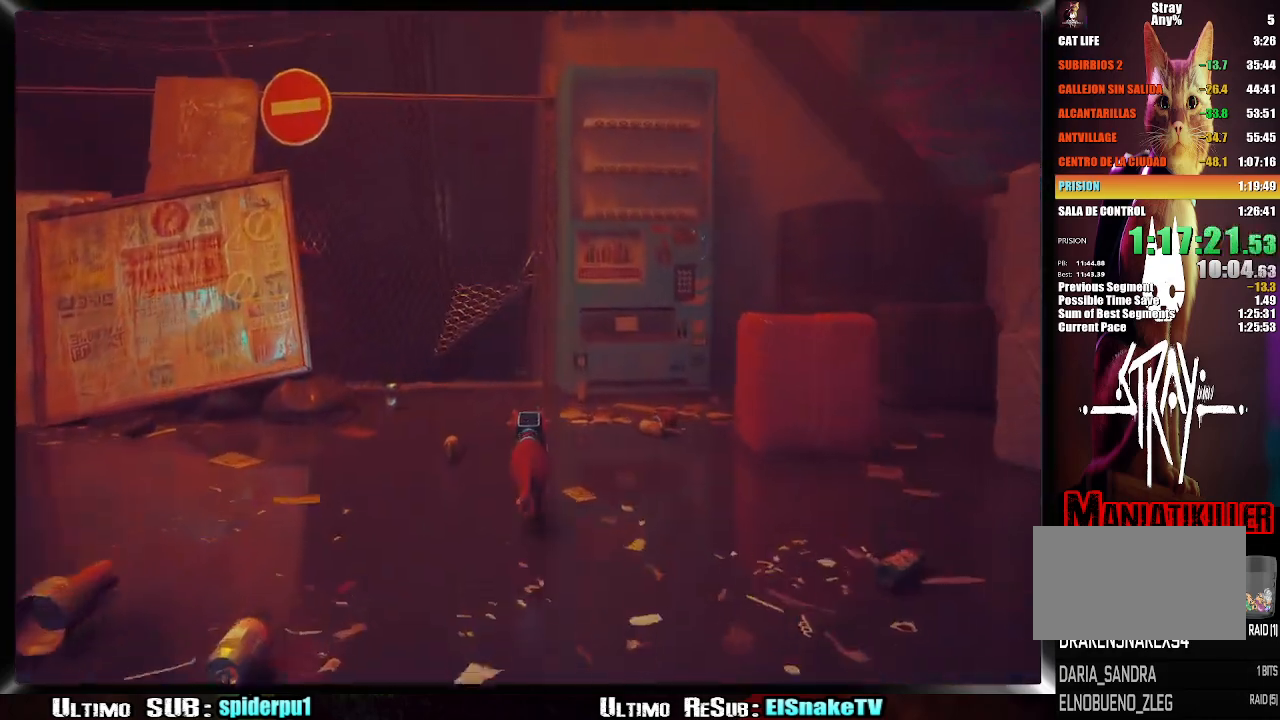
{"buttons": ["R2"], "left_stick": "up", "right_stick": "center", "button_events": []}
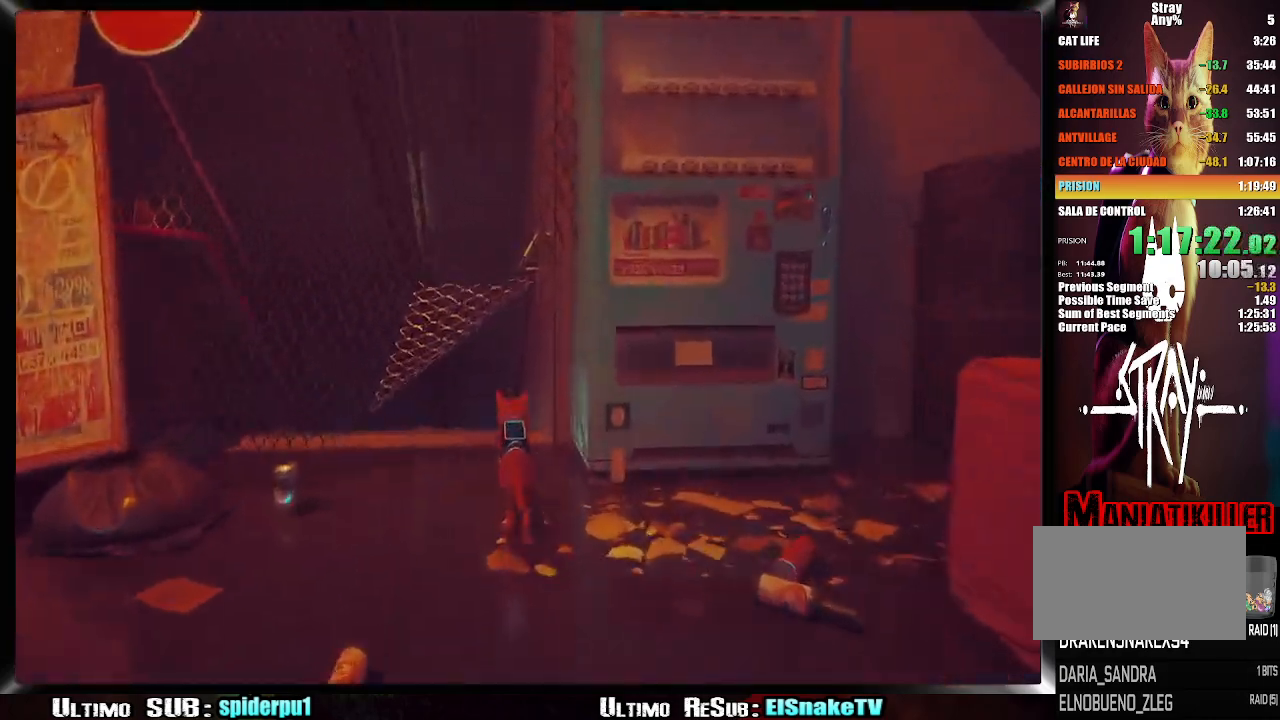
{"buttons": ["R2"], "left_stick": "up", "right_stick": "center", "button_events": []}
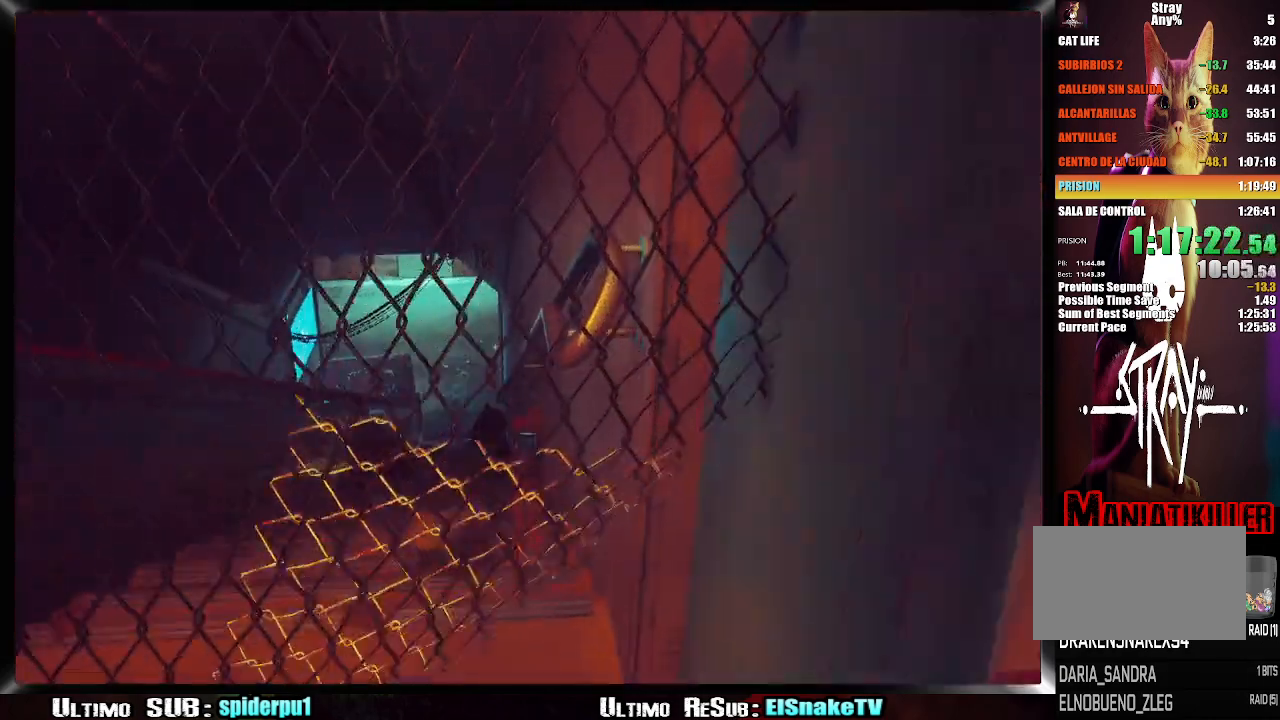
{"buttons": ["R2"], "left_stick": "up-left", "right_stick": "center", "button_events": []}
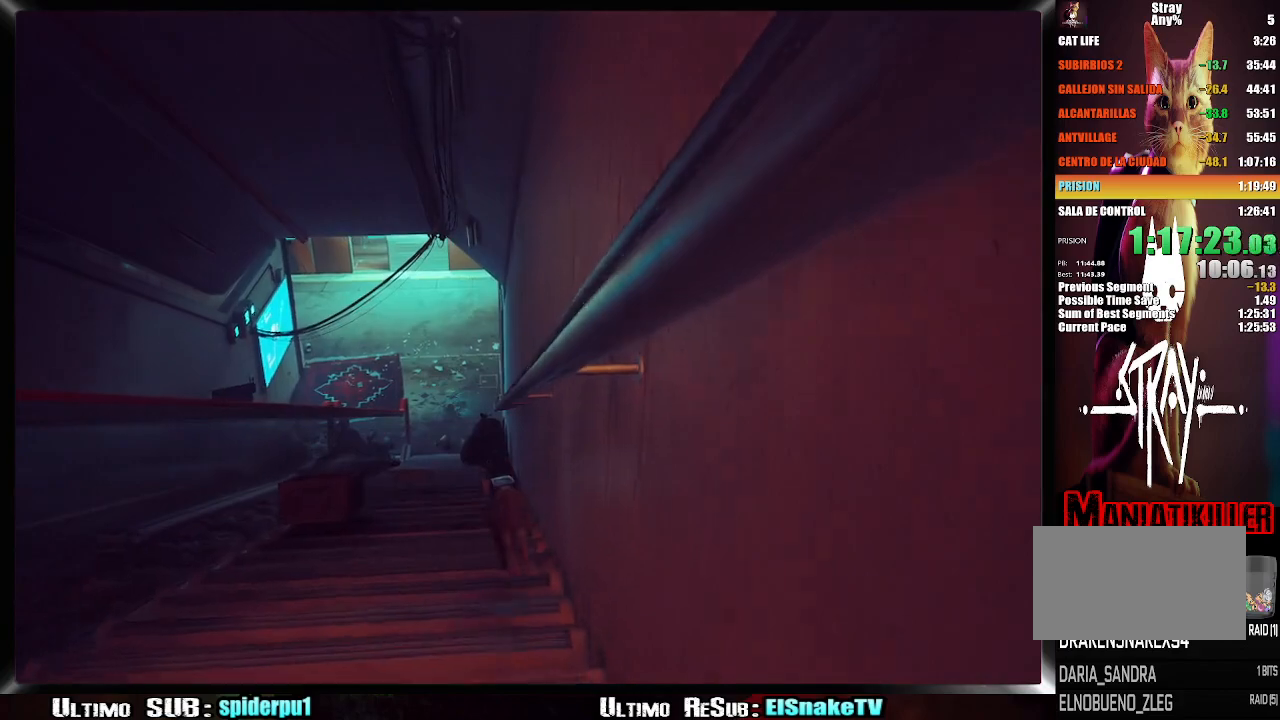
{"buttons": ["R2"], "left_stick": "up-left", "right_stick": "center", "button_events": []}
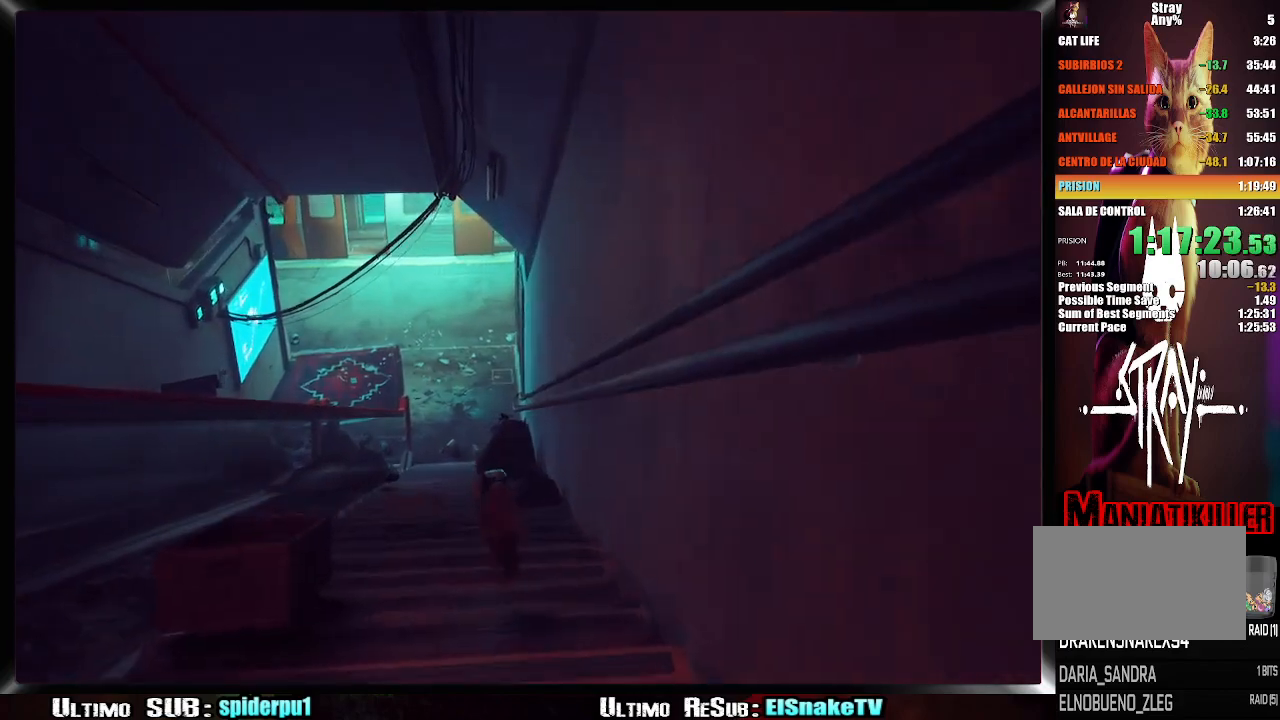
{"buttons": ["R2"], "left_stick": "up-left", "right_stick": "center", "button_events": []}
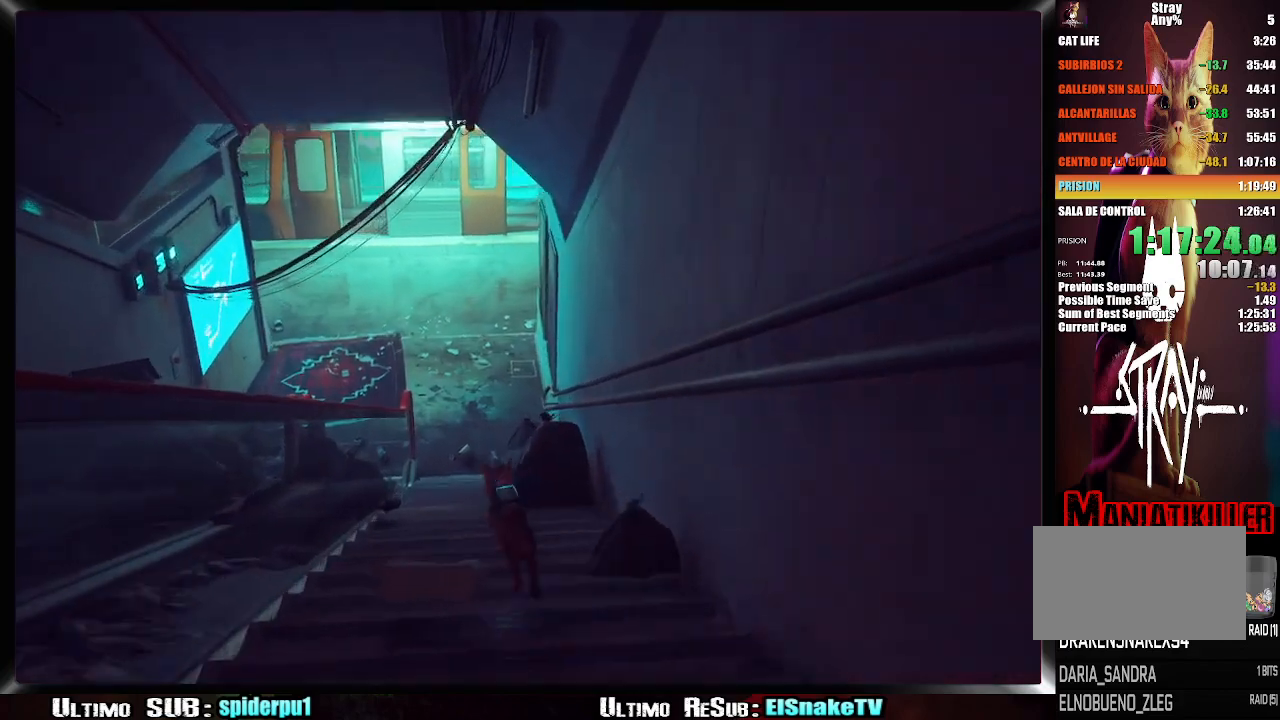
{"buttons": ["R2"], "left_stick": "up-left", "right_stick": "center", "button_events": []}
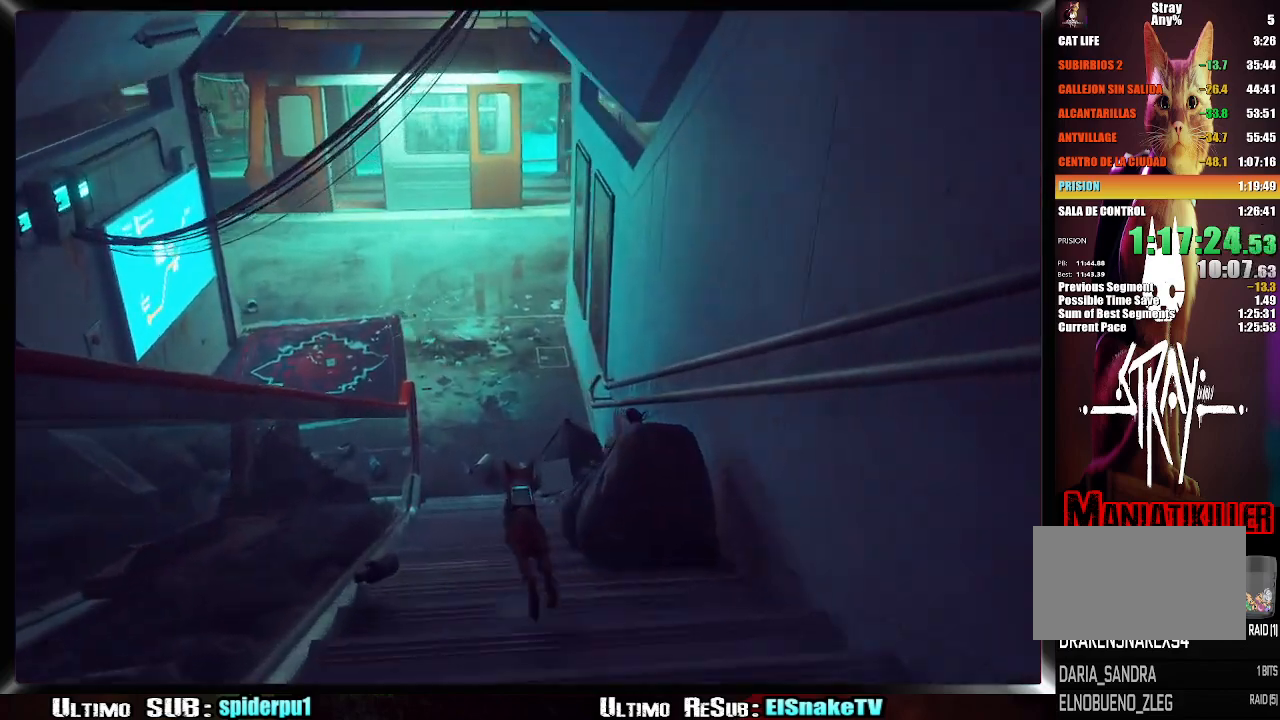
{"buttons": ["R2"], "left_stick": "up", "right_stick": "center", "button_events": []}
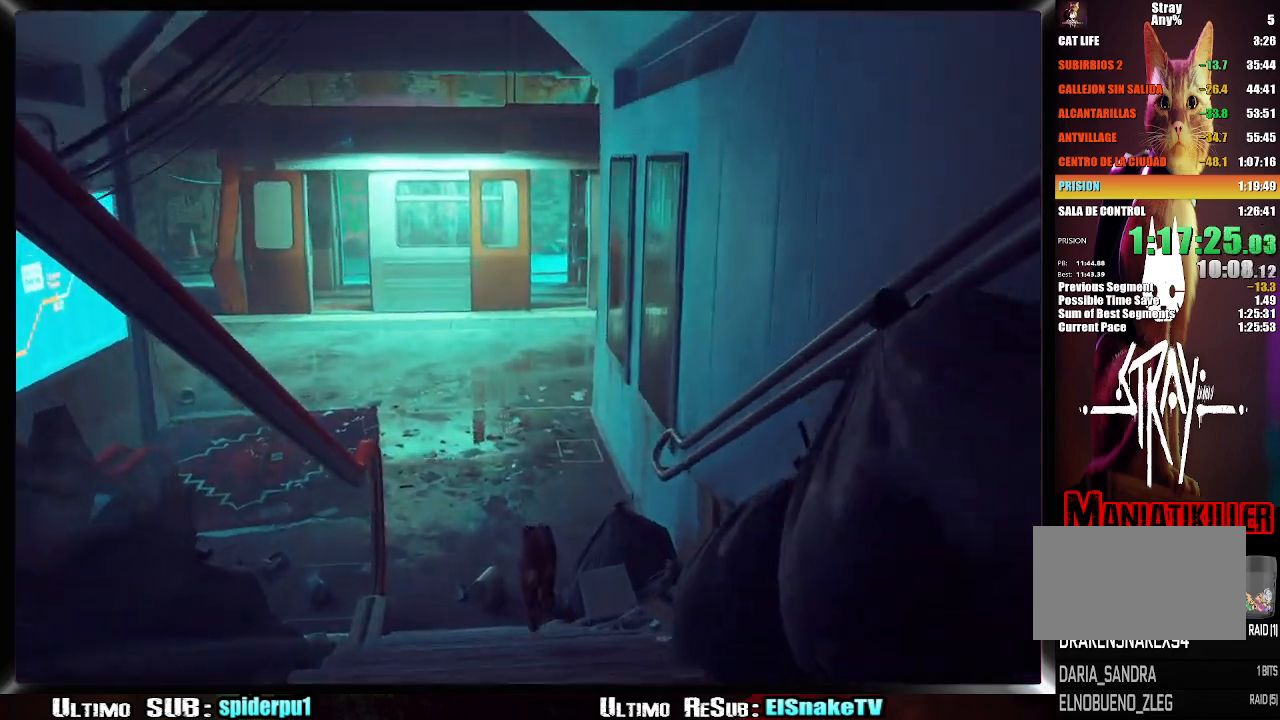
{"buttons": ["R2"], "left_stick": "up", "right_stick": "center", "button_events": []}
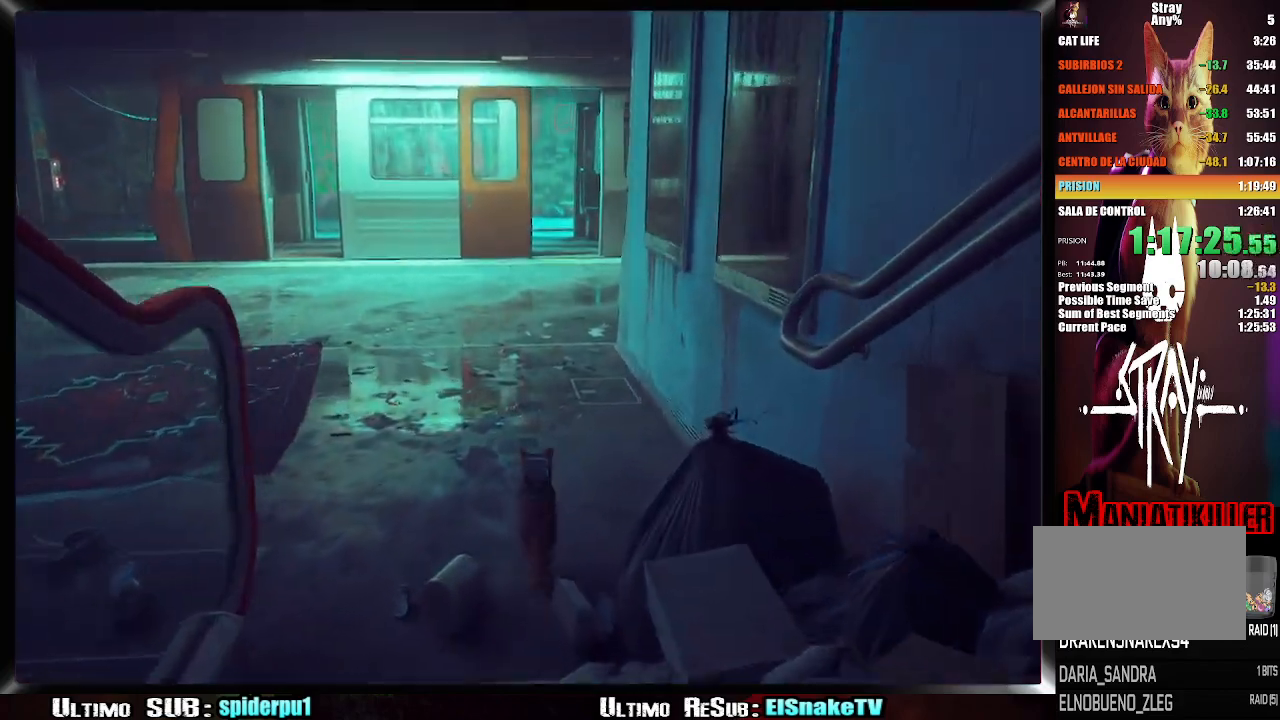
{"buttons": ["R2"], "left_stick": "up", "right_stick": "center", "button_events": []}
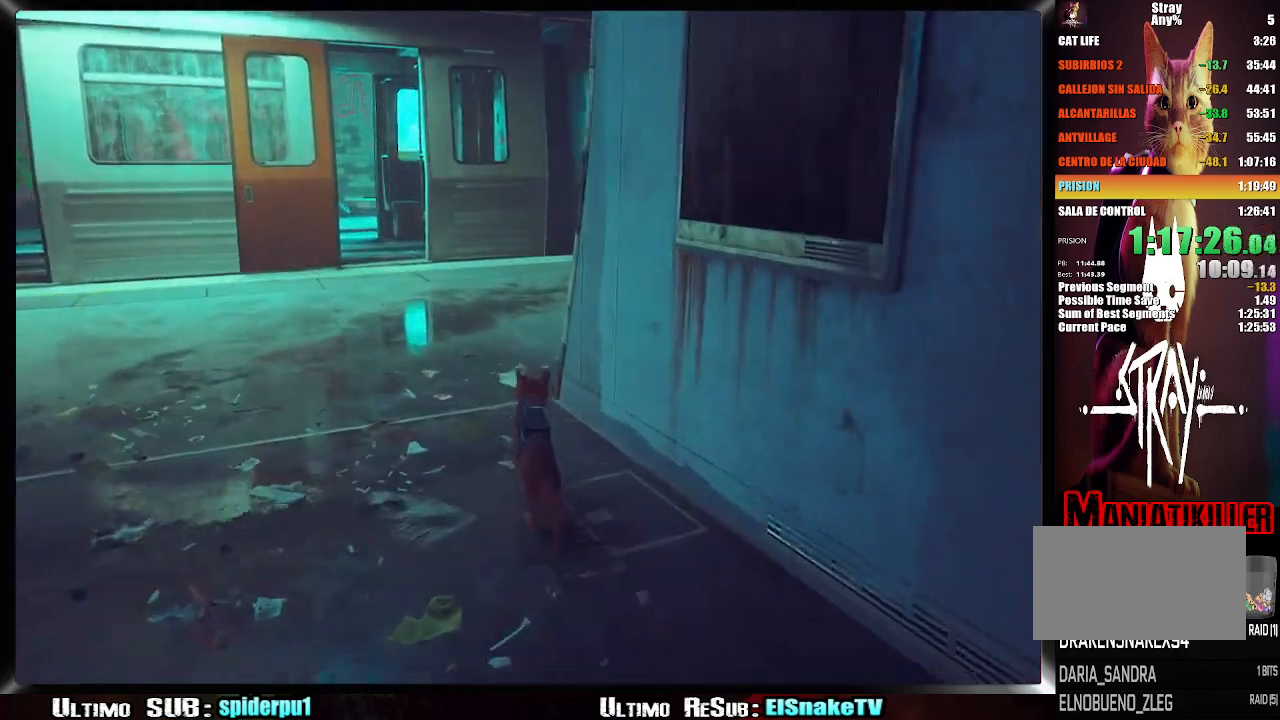
{"buttons": ["R2"], "left_stick": "up-right", "right_stick": "center", "button_events": []}
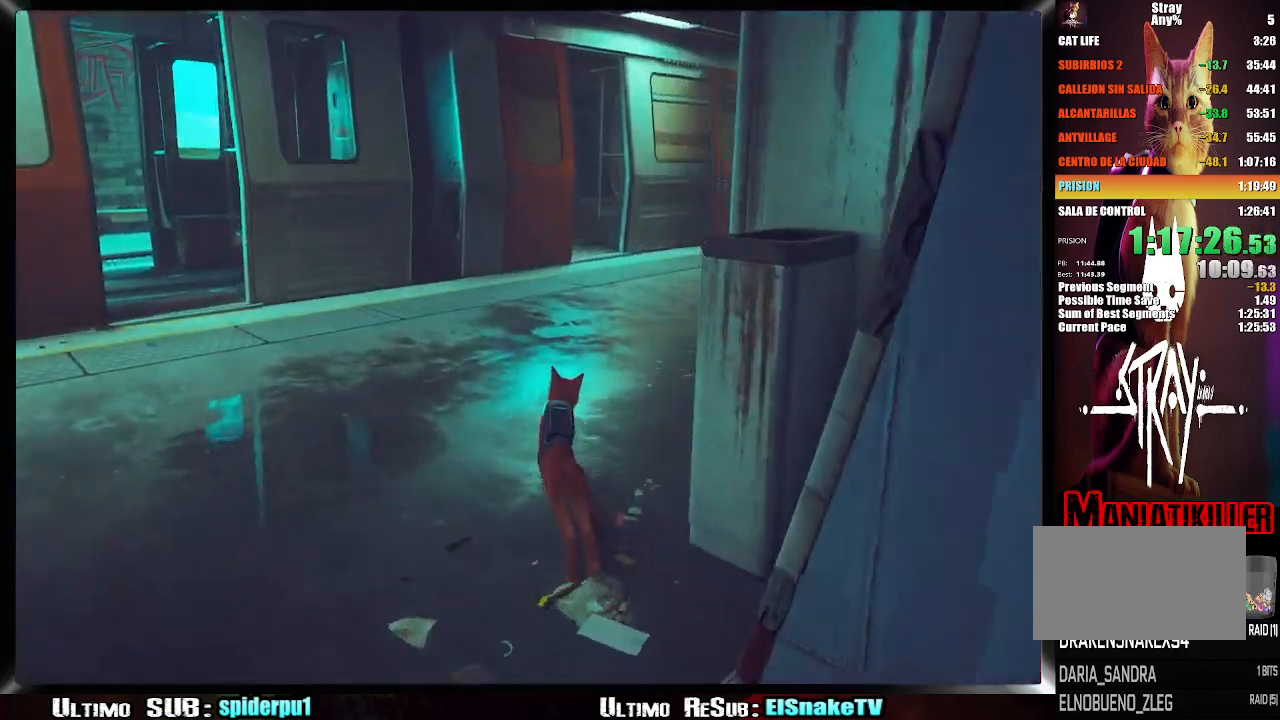
{"buttons": ["R2"], "left_stick": "up-right", "right_stick": "center", "button_events": []}
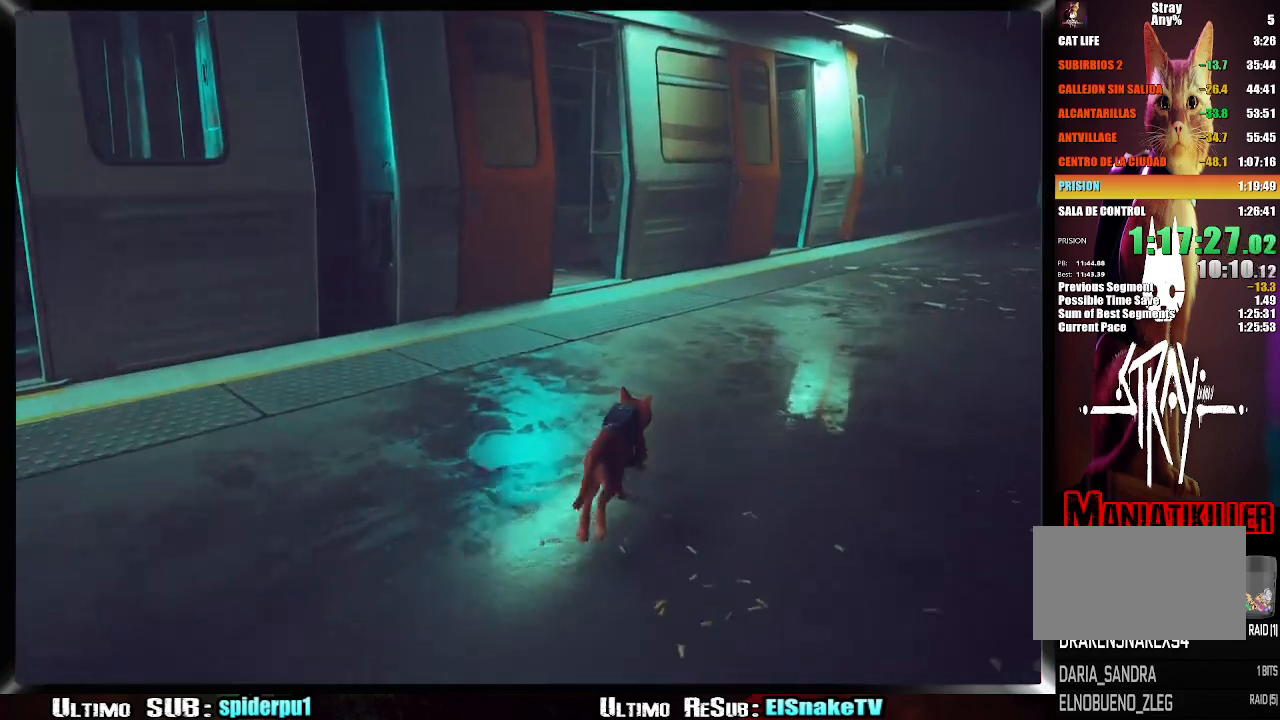
{"buttons": ["R2"], "left_stick": "up", "right_stick": "center", "button_events": []}